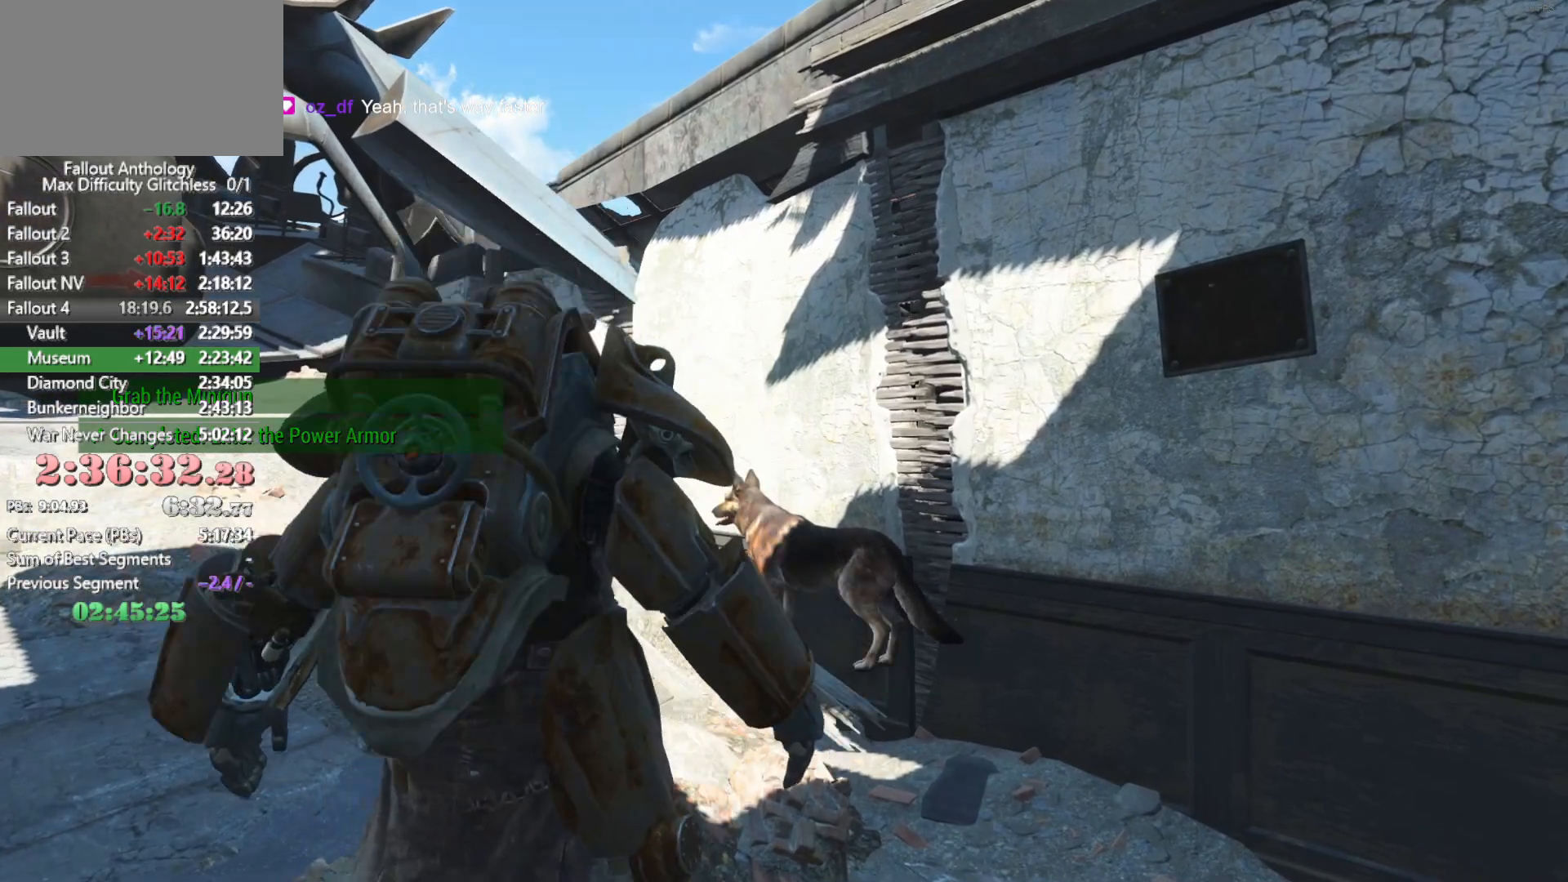
Gameplay with keyboard and mouse; each line is a JSON object with the keys and mouse buttons held at the frame after it. "events" lists presses ("down") and releases ("up") of "1", "2", "3", "4", "5", "a", "alt", "c", "caps_lock", "ctrl", "d", "down", "e", "f", "g", "left", "q", "r", "return", "right", "s", "shift", "space", "t", "tab", "up", "v", "w", "x", "z", "mouse_left", "mouse_right", "mouse_mb4", "mouse_mb5", "mouse_wheel_up" and "mouse_wheel_down" between this image and that frame as [ms after this image, input, new state], when the widget could be followed in between. "mouse_left", "mouse_right", "mouse_mb4", "mouse_mb5", "mouse_wheel_up", "mouse_wheel_down" = the "left", "right", "mb4", "mb5", "wheel_up", "wheel_down" buttons of the "mouse" list. No other keys are recorded. Not read: mouse_move.
{"keys": ["w"], "mouse": [], "events": [[66, "w", "down"]]}
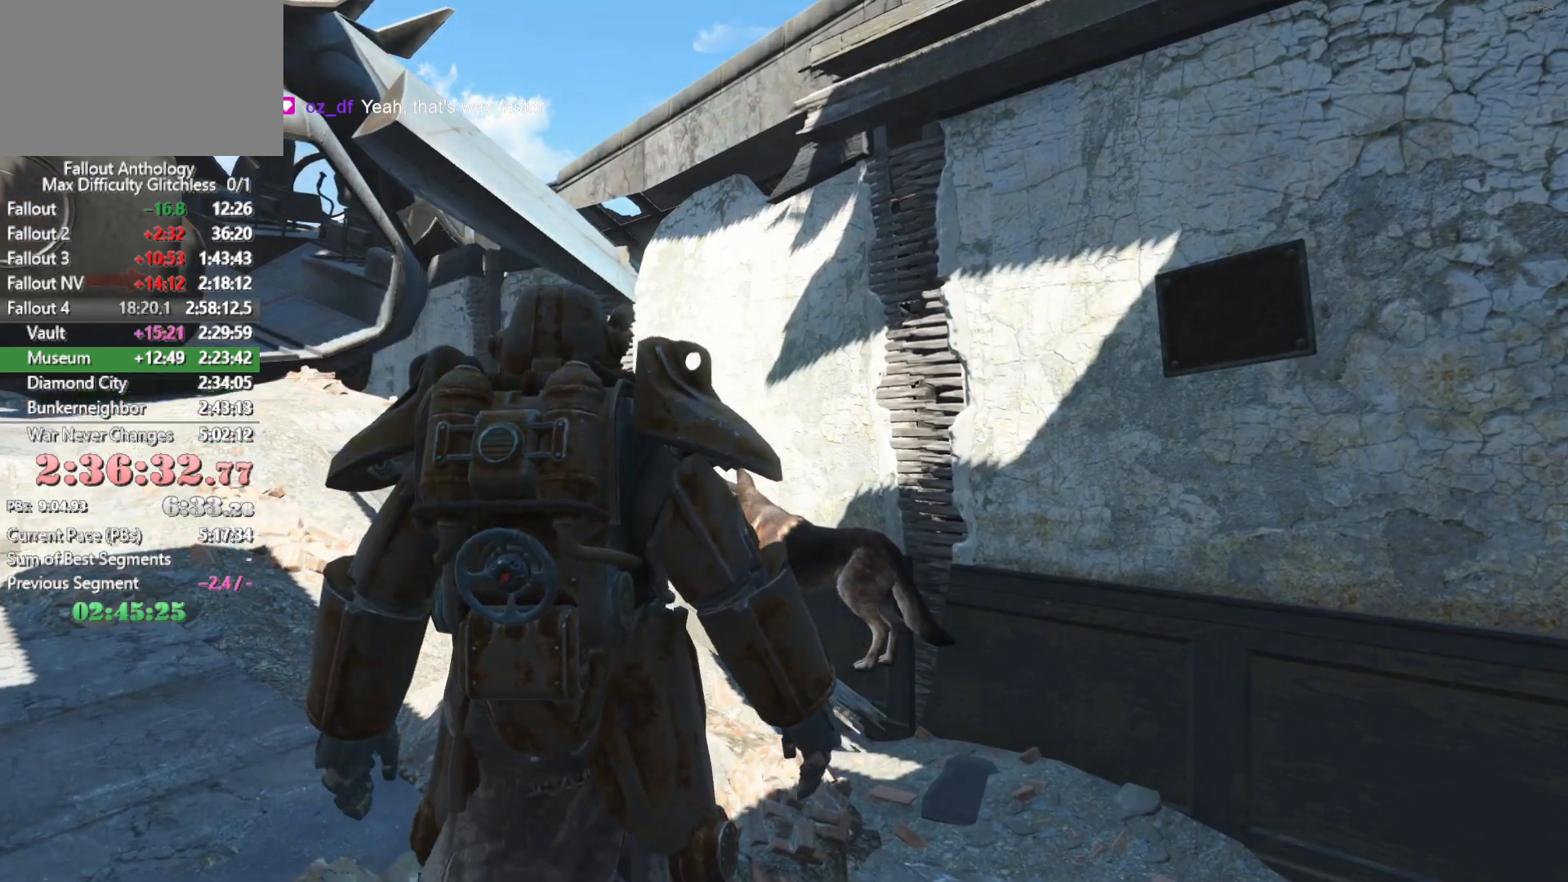
{"keys": ["w"], "mouse": [], "events": []}
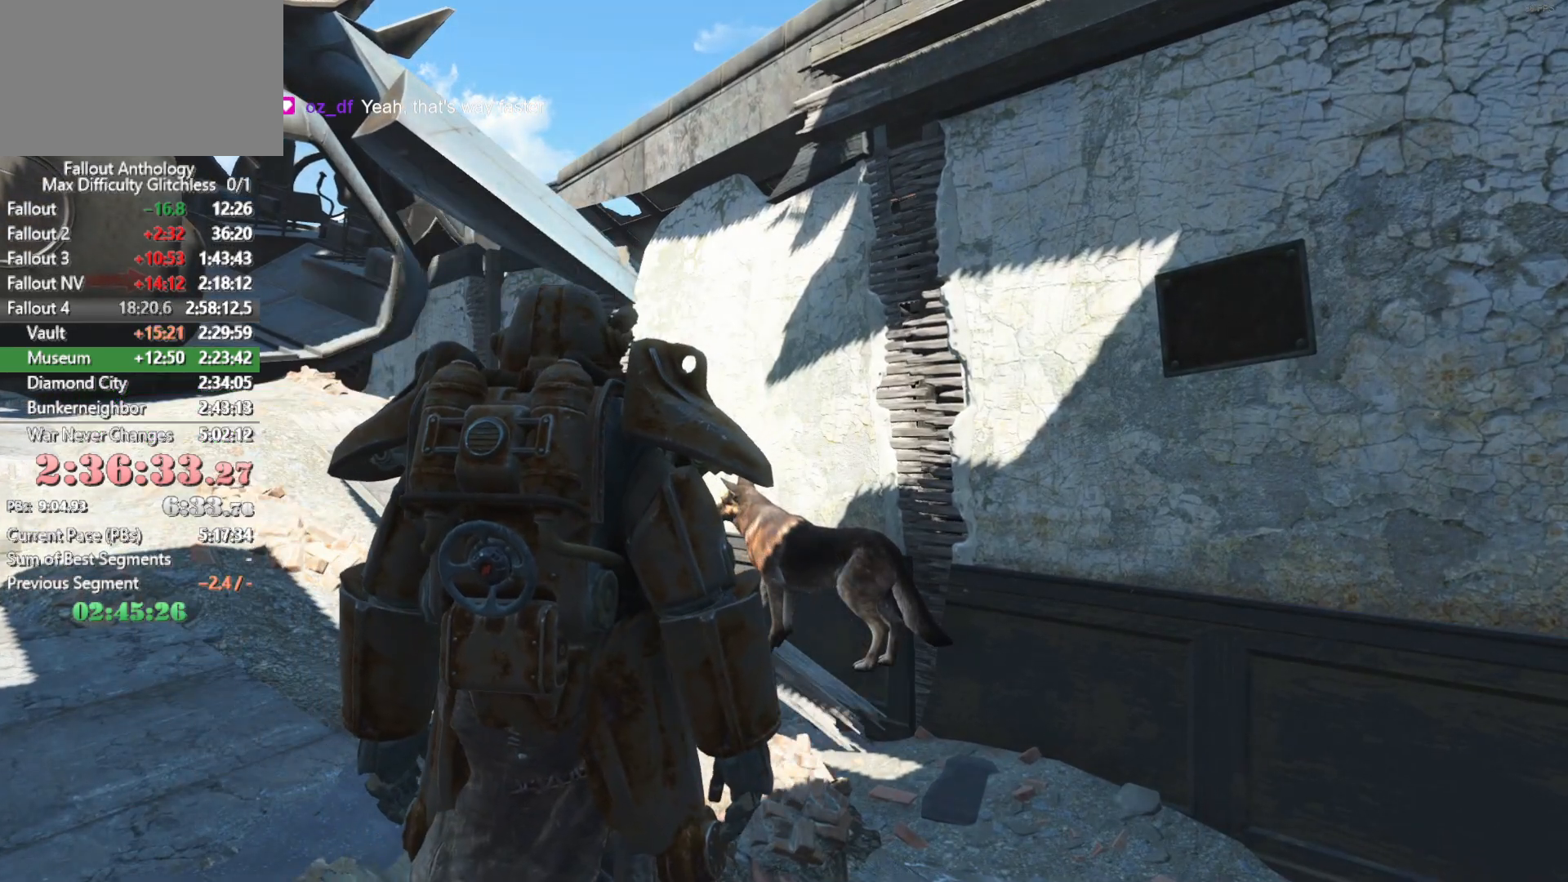
{"keys": ["w"], "mouse": [], "events": []}
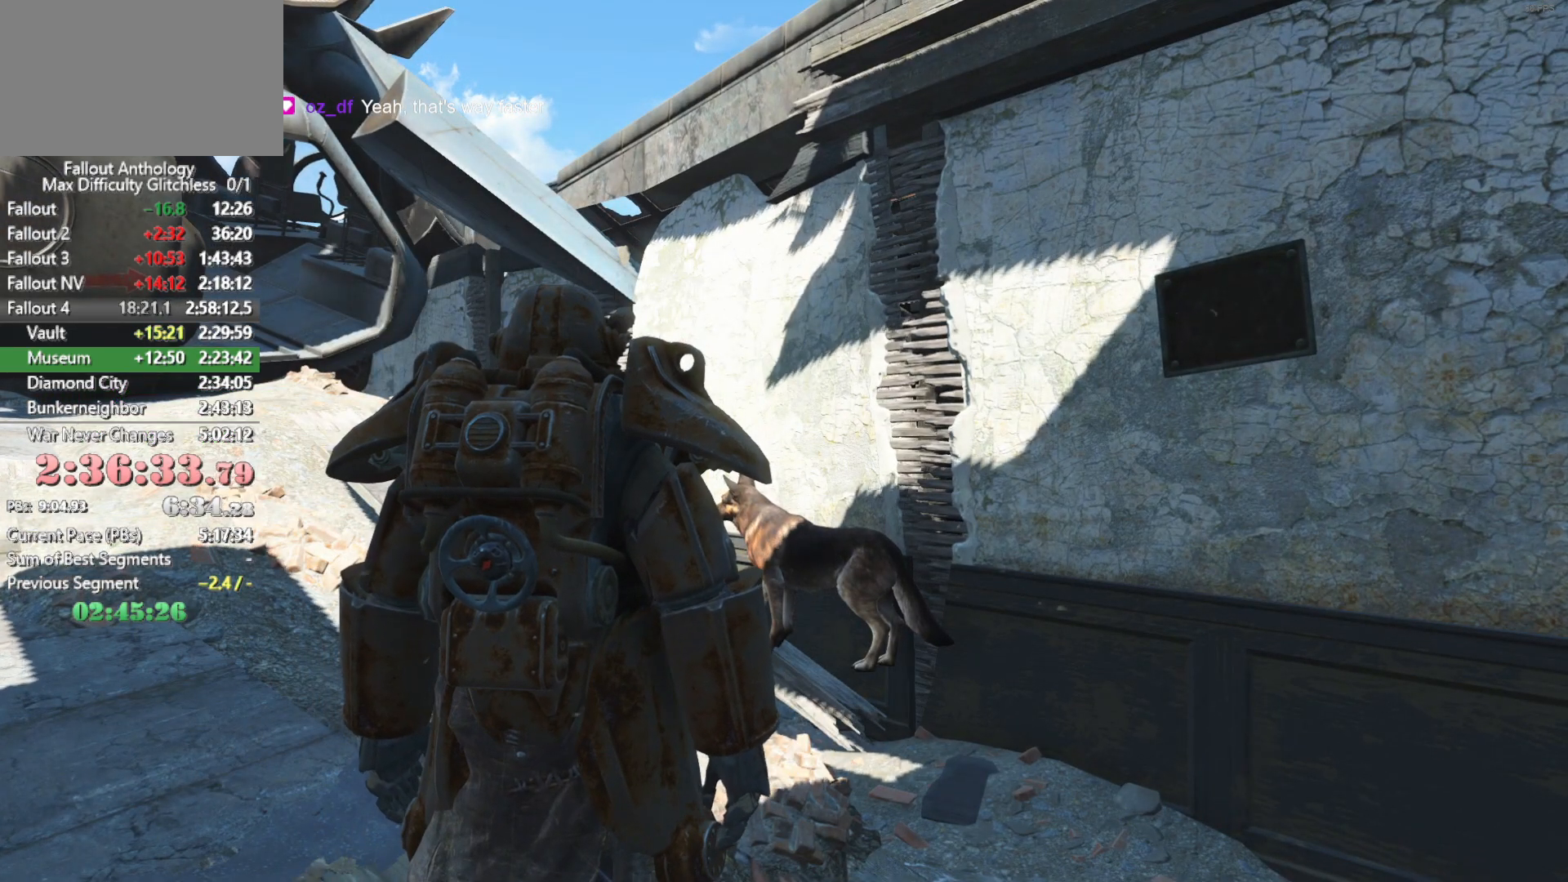
{"keys": ["w"], "mouse": [], "events": [[316, "shift", "down"], [450, "shift", "up"]]}
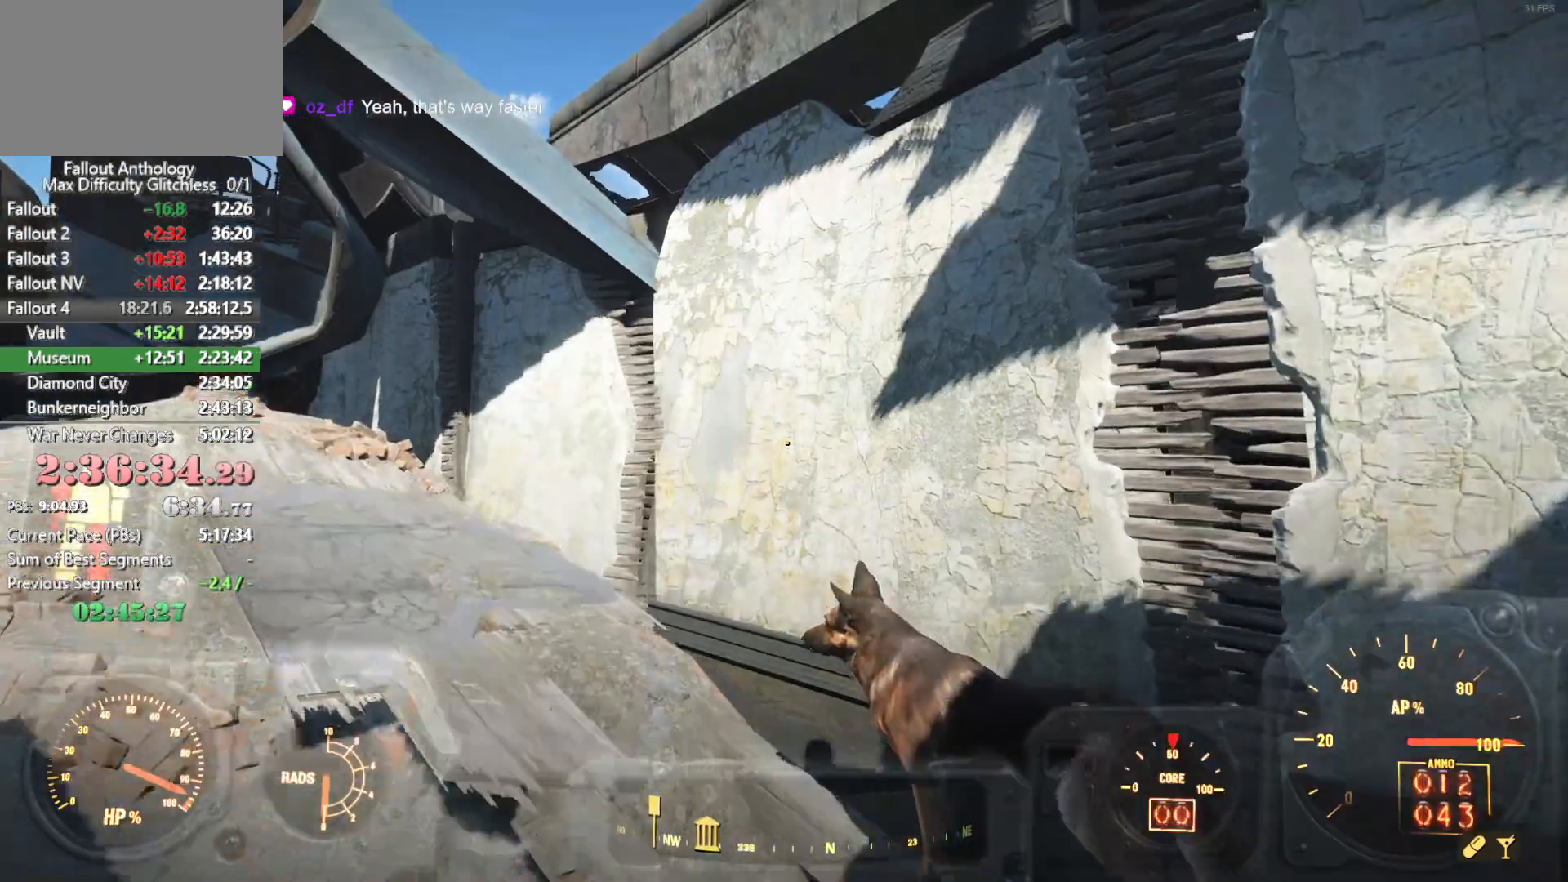
{"keys": ["w"], "mouse": [], "events": []}
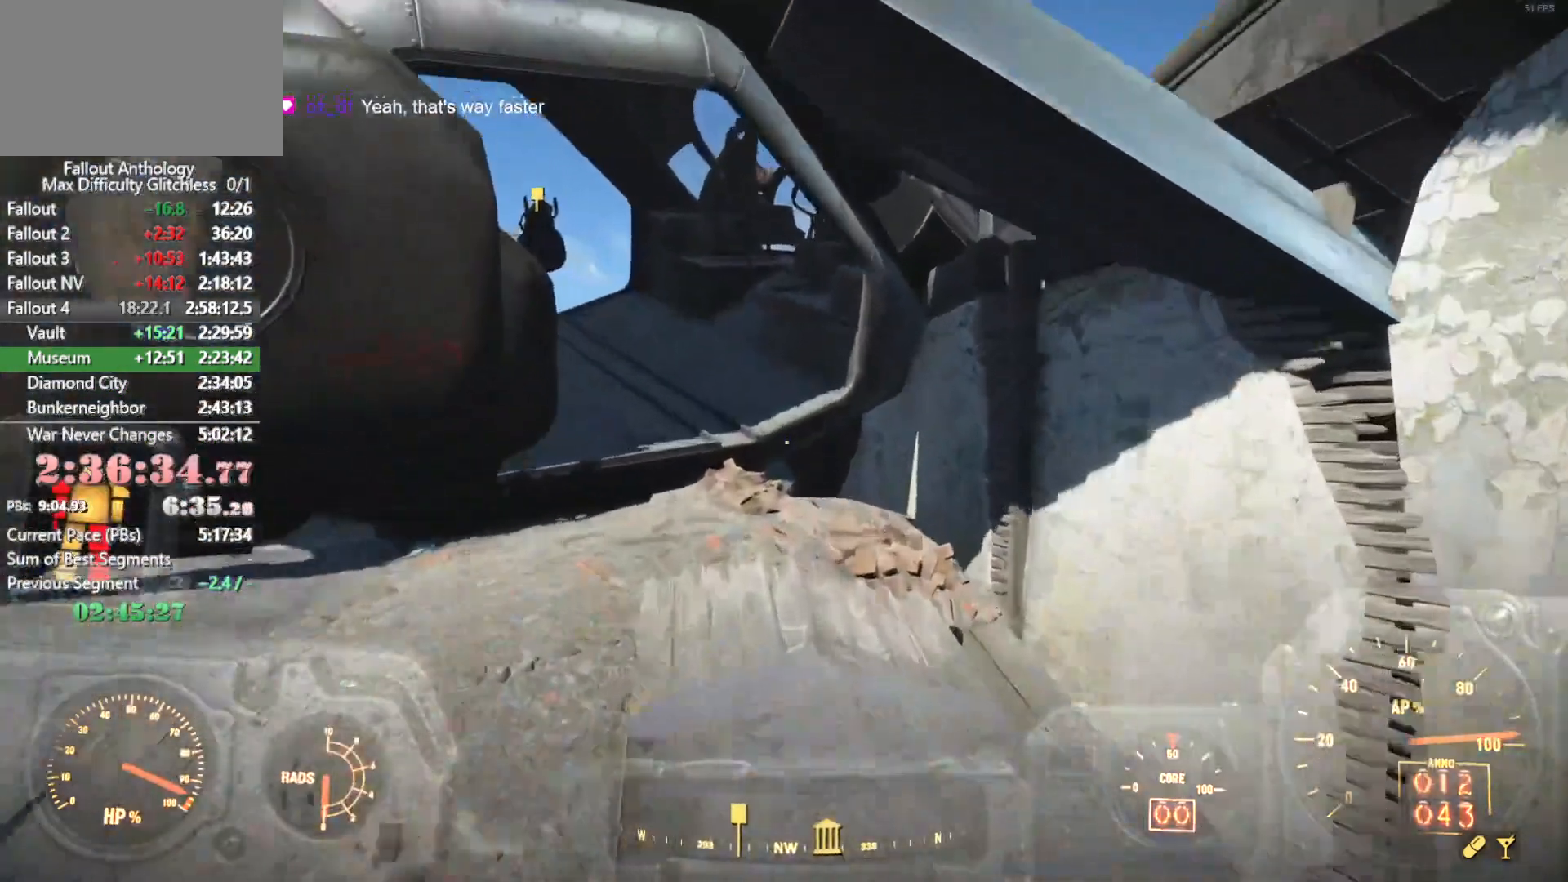
{"keys": ["w"], "mouse": [], "events": []}
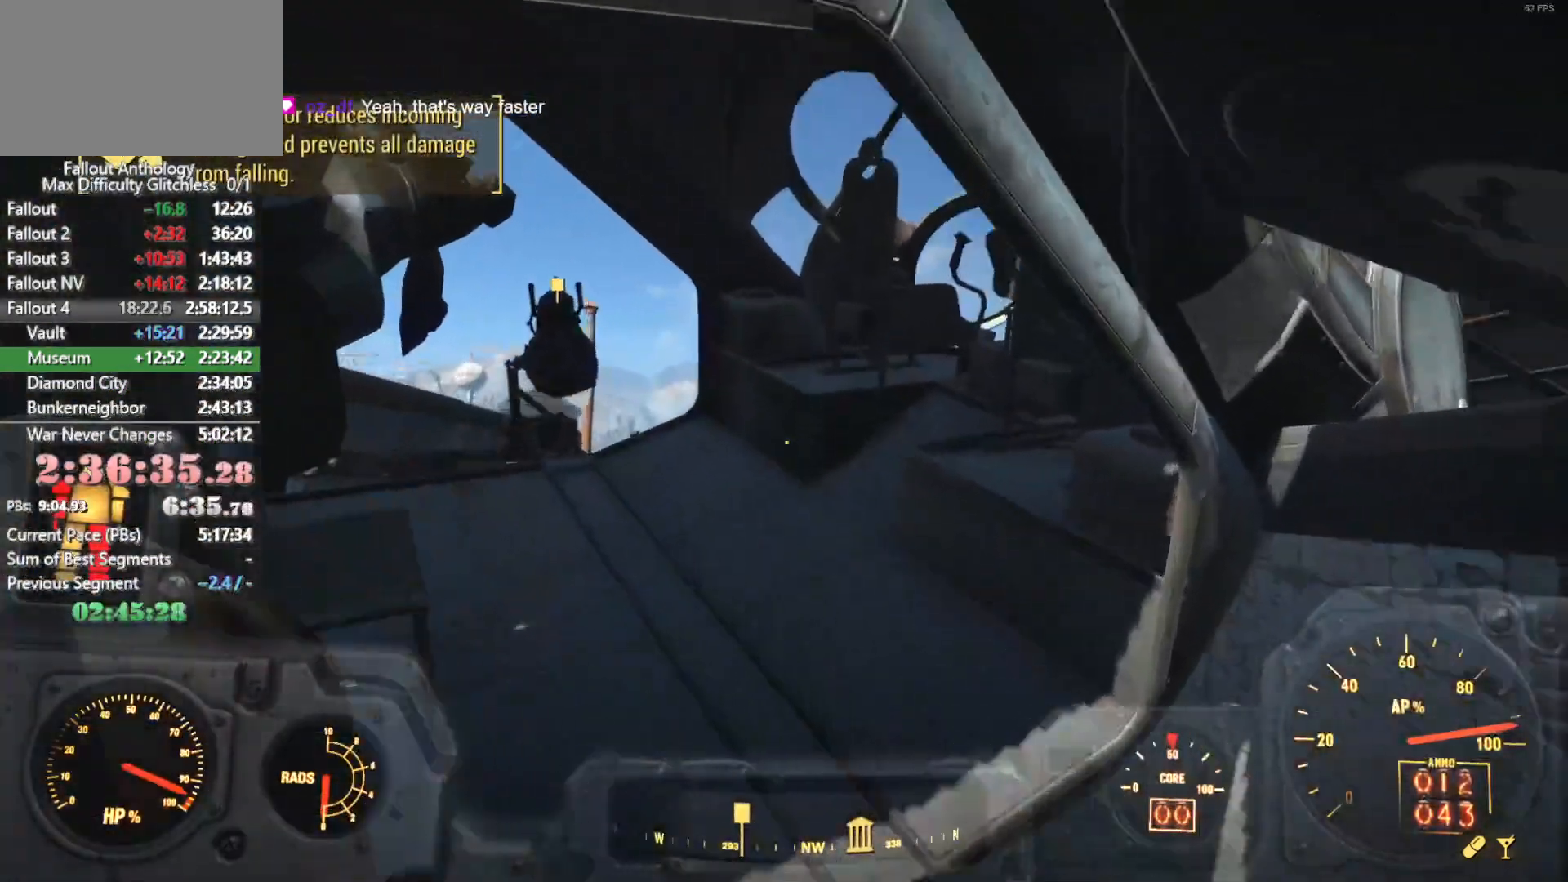
{"keys": ["w"], "mouse": [], "events": []}
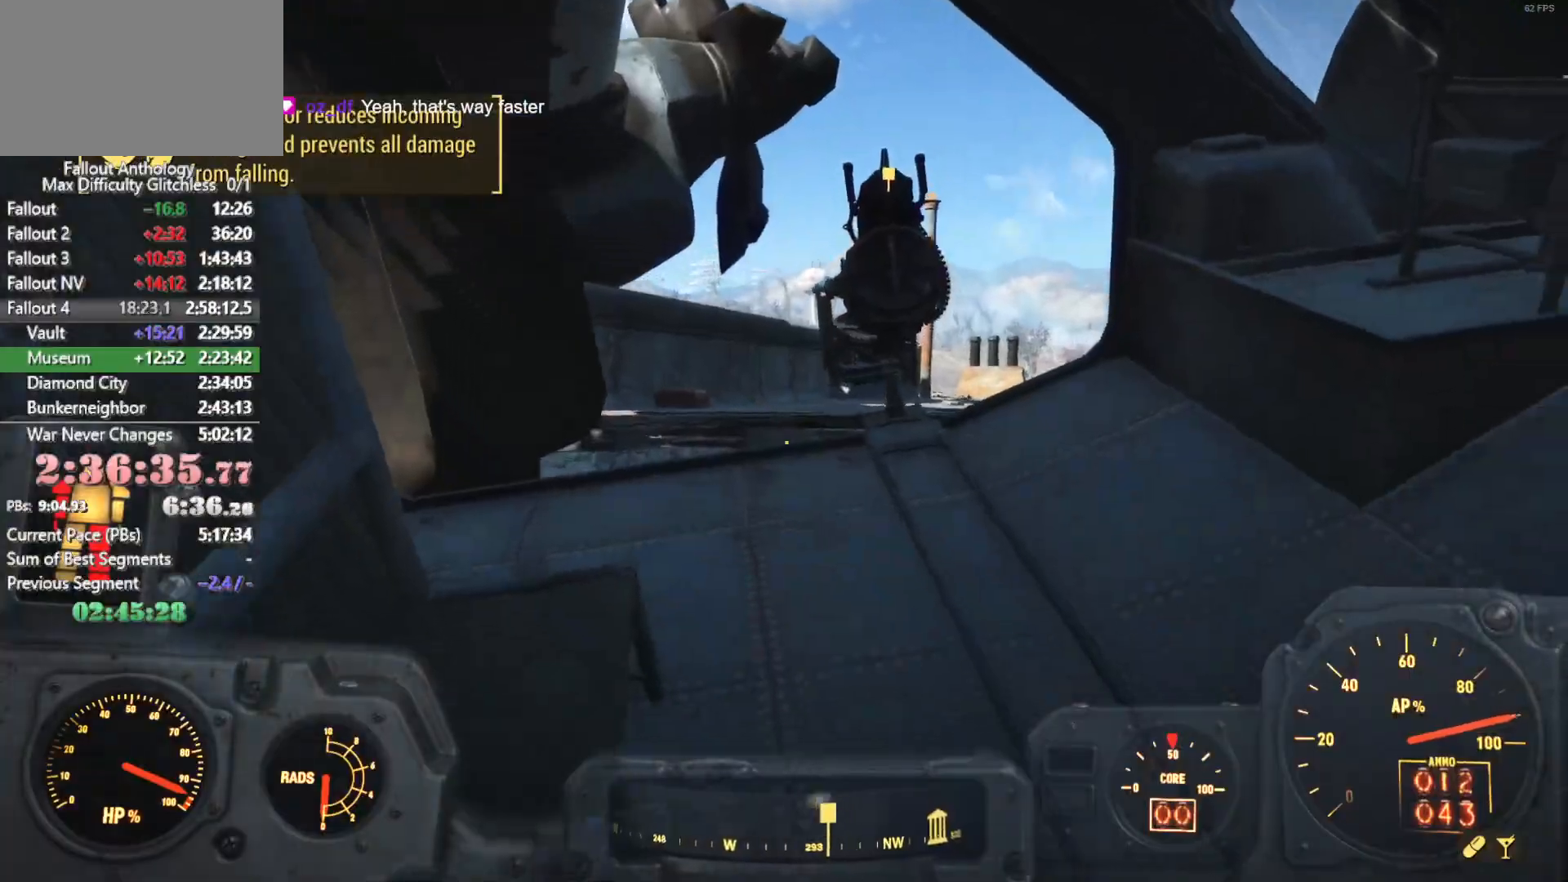
{"keys": ["w"], "mouse": [], "events": [[283, "e", "down"], [316, "space", "down"], [366, "e", "up"], [466, "space", "up"]]}
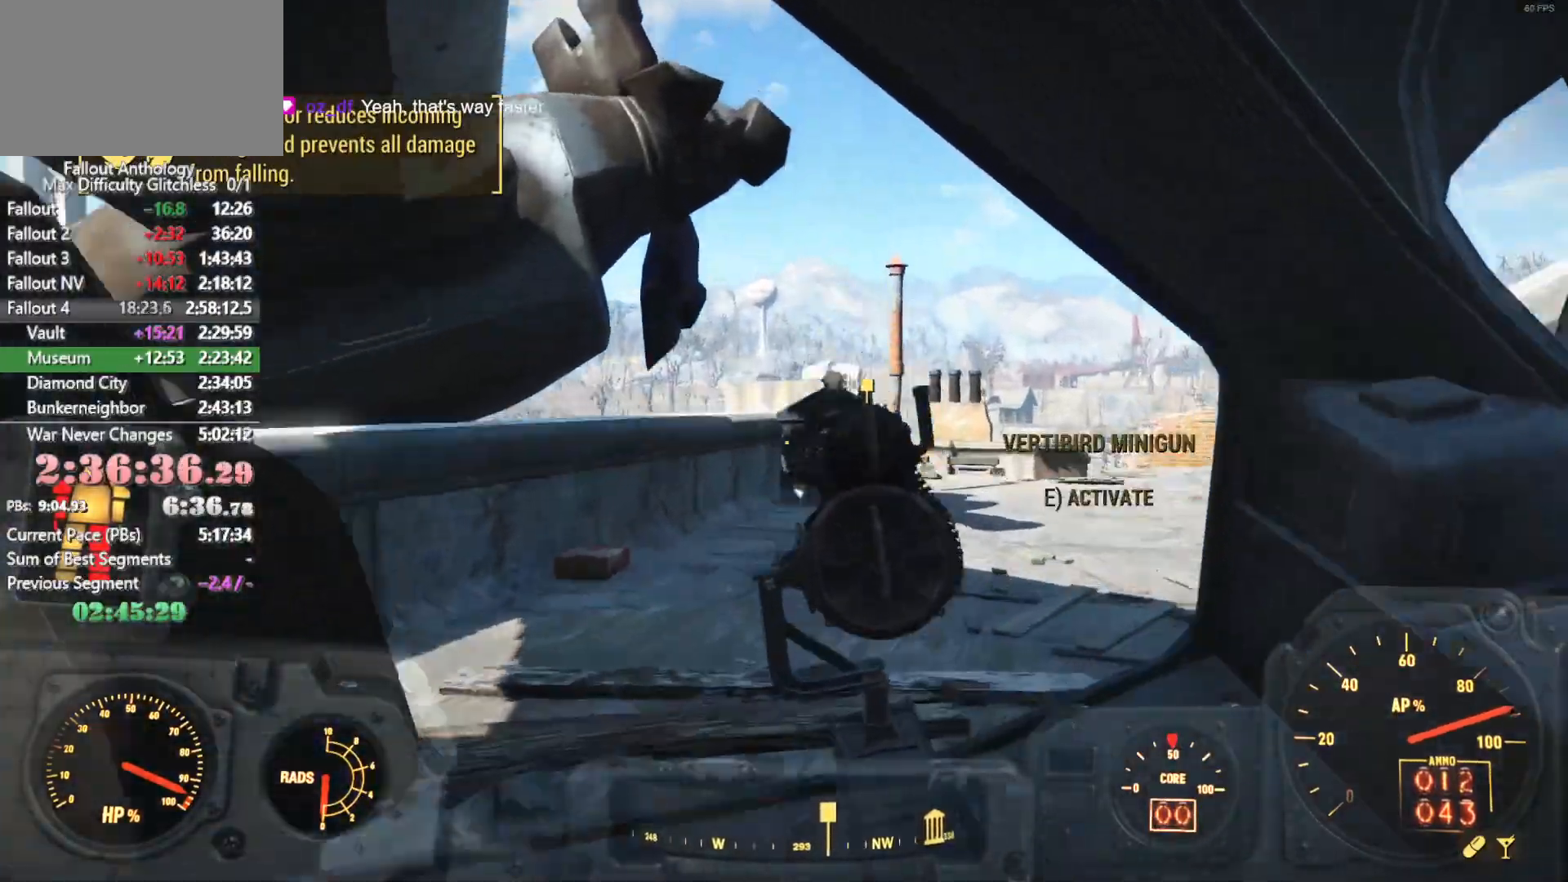
{"keys": [], "mouse": [], "events": [[200, "e", "down"], [300, "e", "up"], [483, "w", "up"]]}
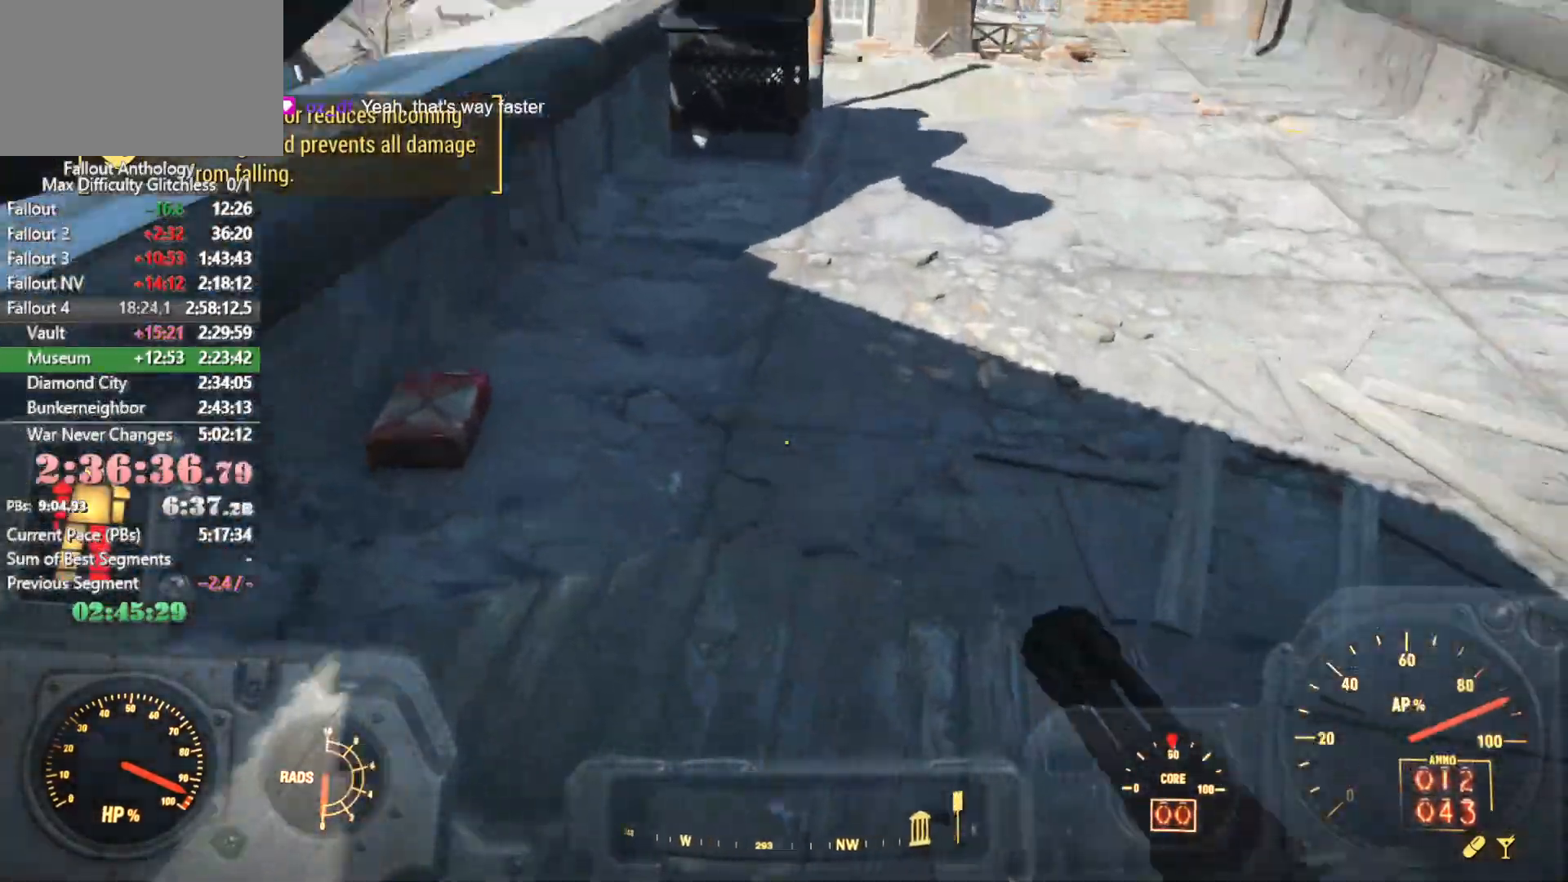
{"keys": [], "mouse": [], "events": [[166, "e", "down"], [216, "e", "up"]]}
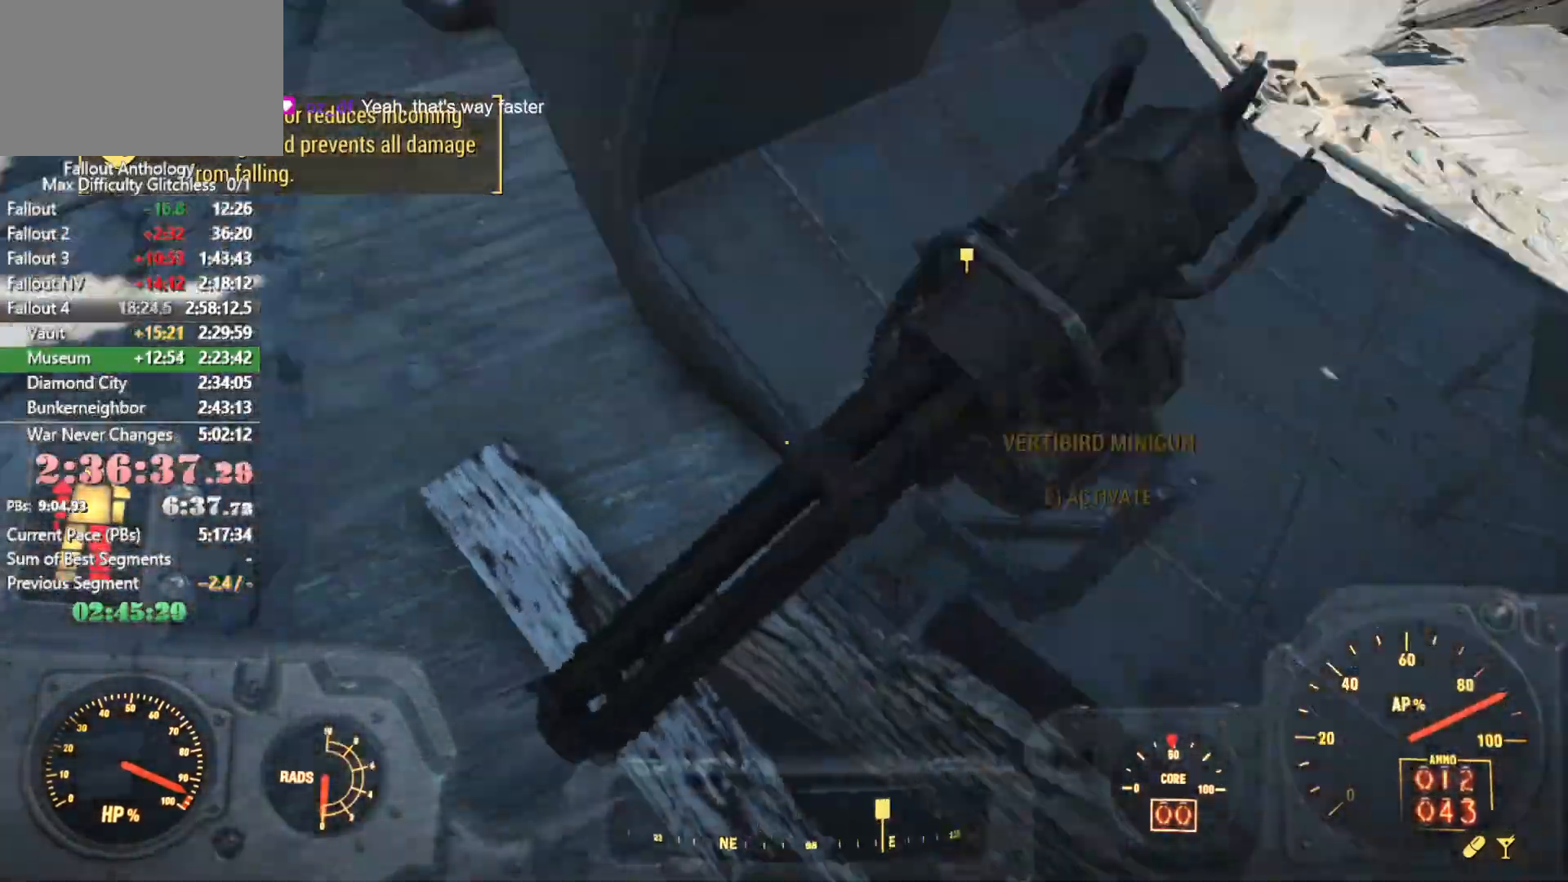
{"keys": ["w"], "mouse": ["left", "wheel_up"], "events": [[50, "e", "down"], [133, "e", "up"], [233, "e", "down"], [333, "e", "up"], [416, "w", "down"], [466, "mouse_left", "down"], [466, "mouse_wheel_up", "down"]]}
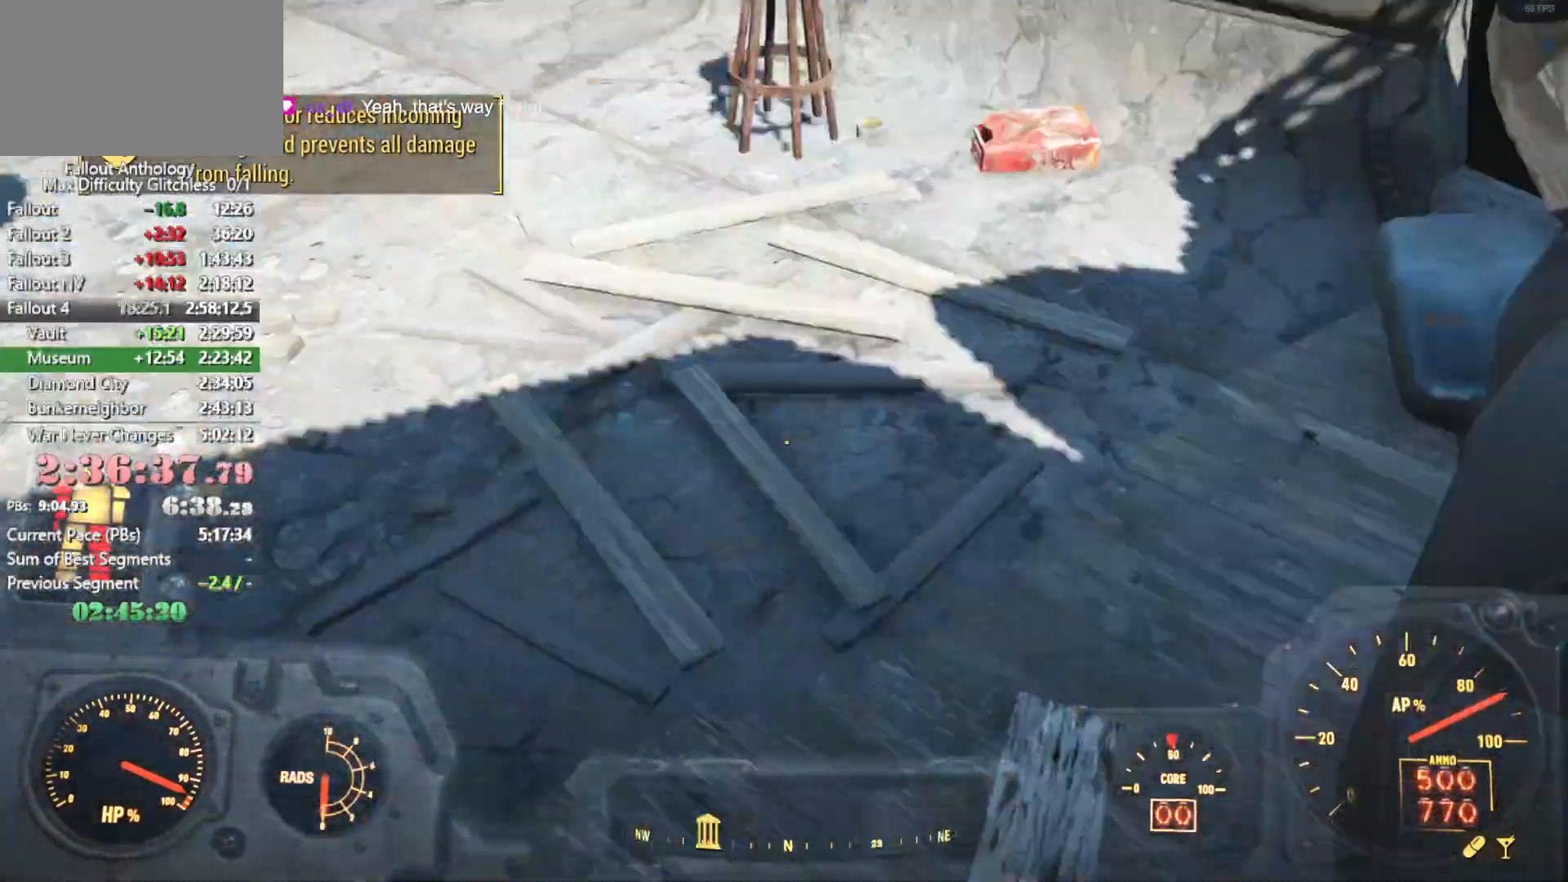
{"keys": ["w"], "mouse": [], "events": [[66, "mouse_left", "up"], [66, "mouse_wheel_up", "up"]]}
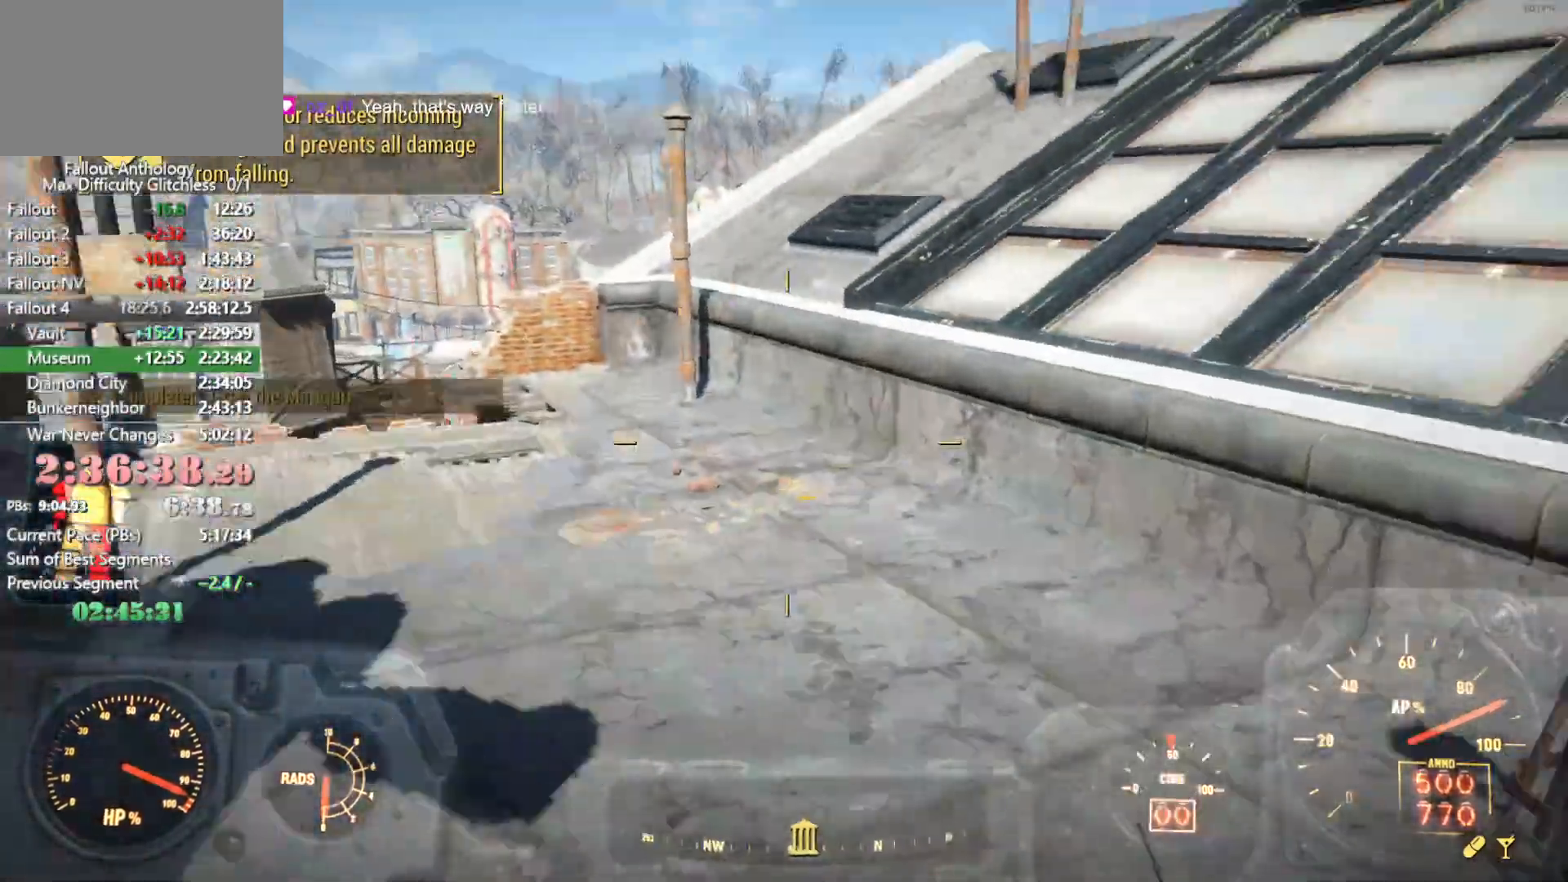
{"keys": ["w"], "mouse": [], "events": [[83, "shift", "down"], [216, "shift", "up"], [316, "shift", "down"], [400, "shift", "up"]]}
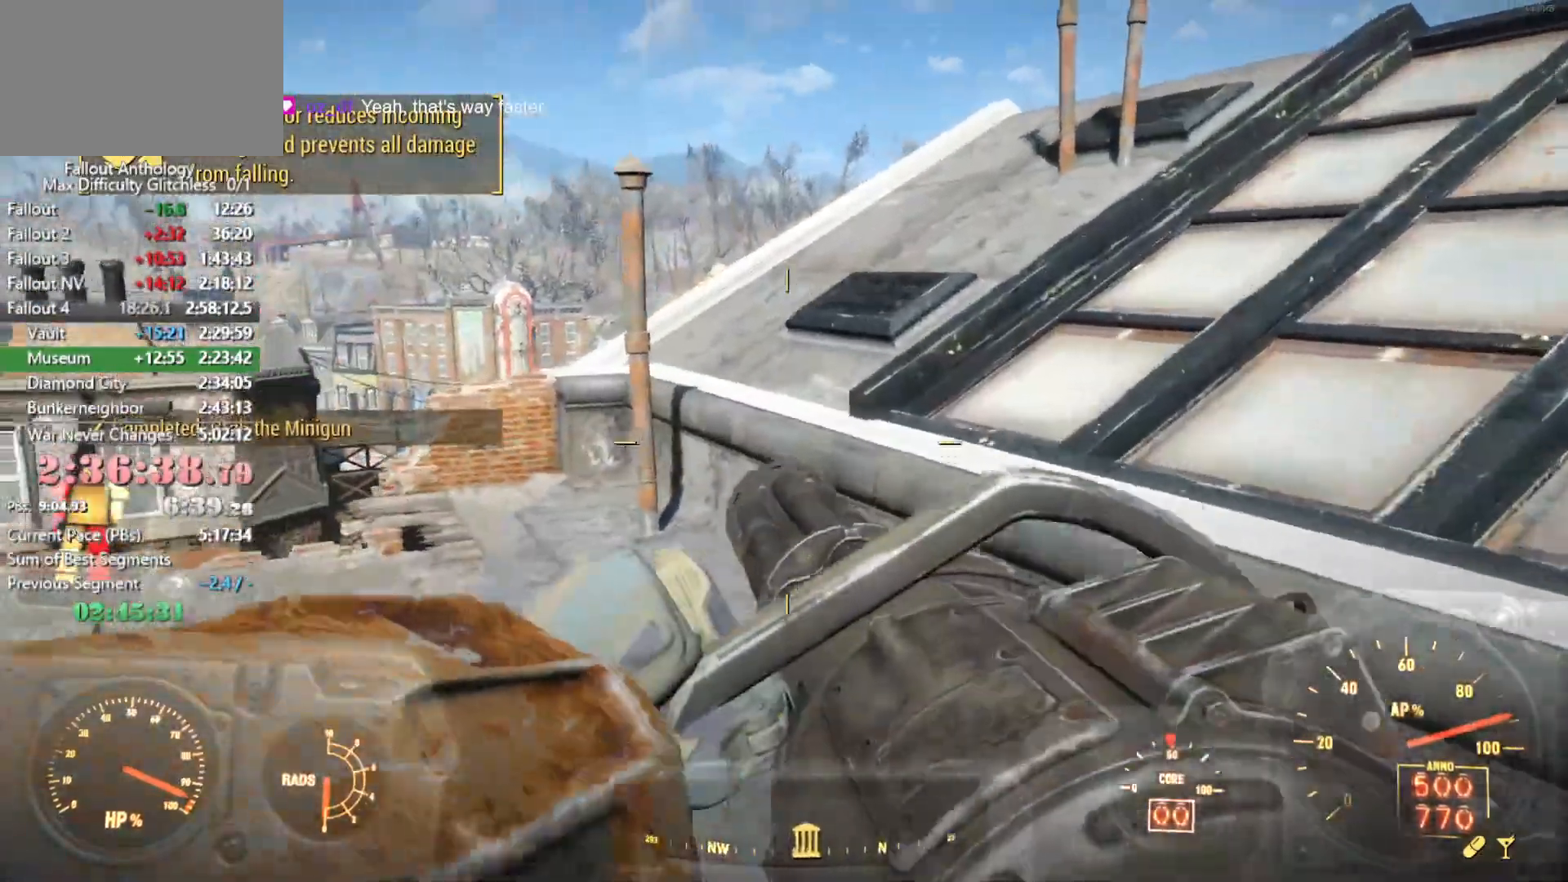
{"keys": ["w"], "mouse": [], "events": []}
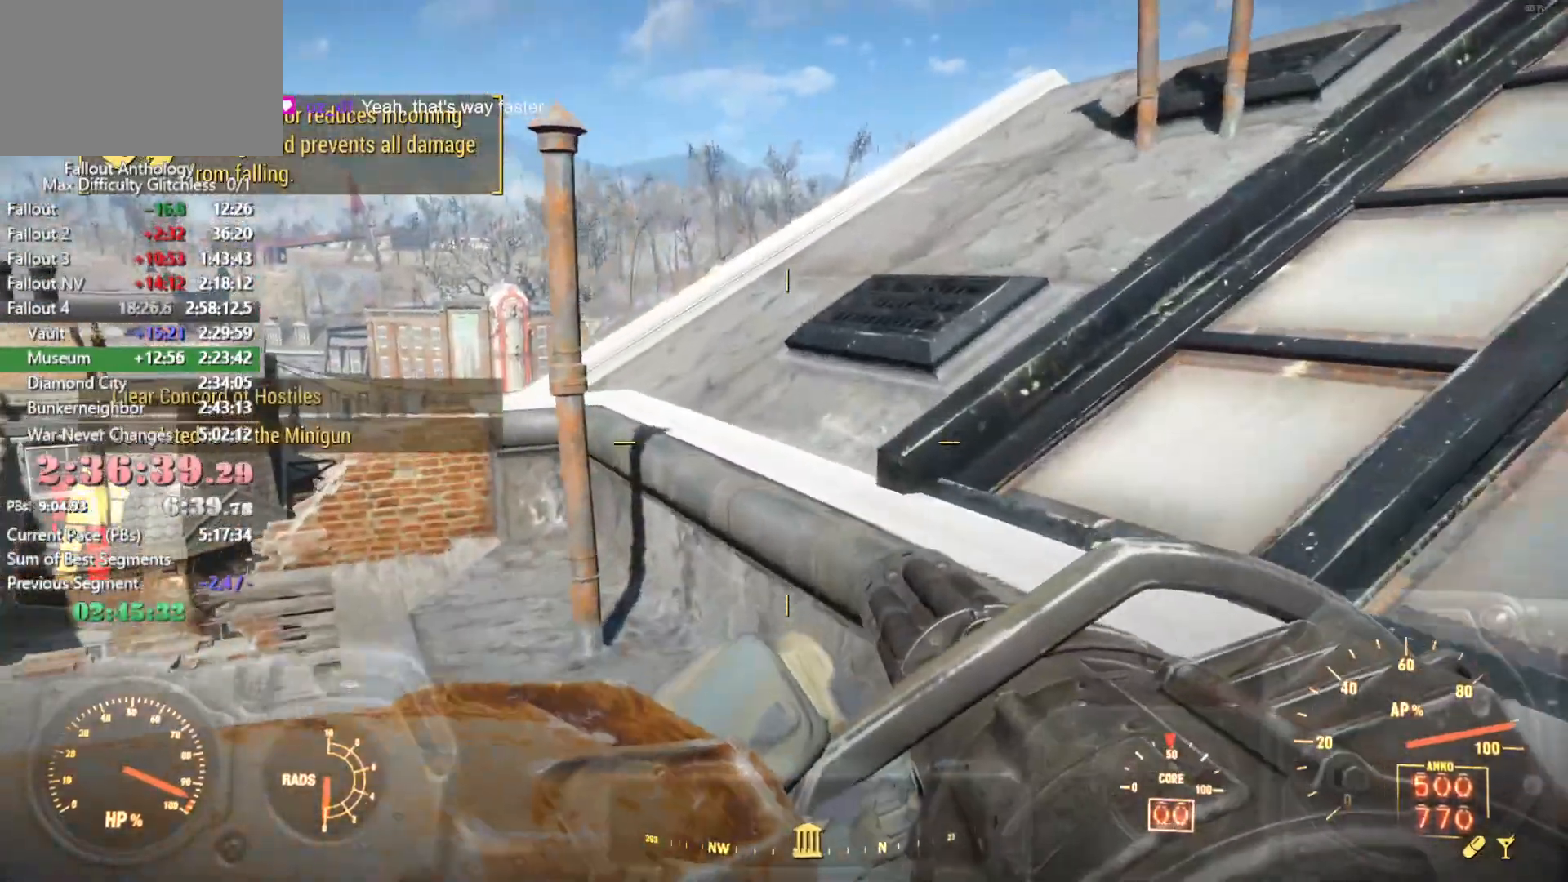
{"keys": ["w"], "mouse": [], "events": [[16, "space", "down"], [150, "space", "up"]]}
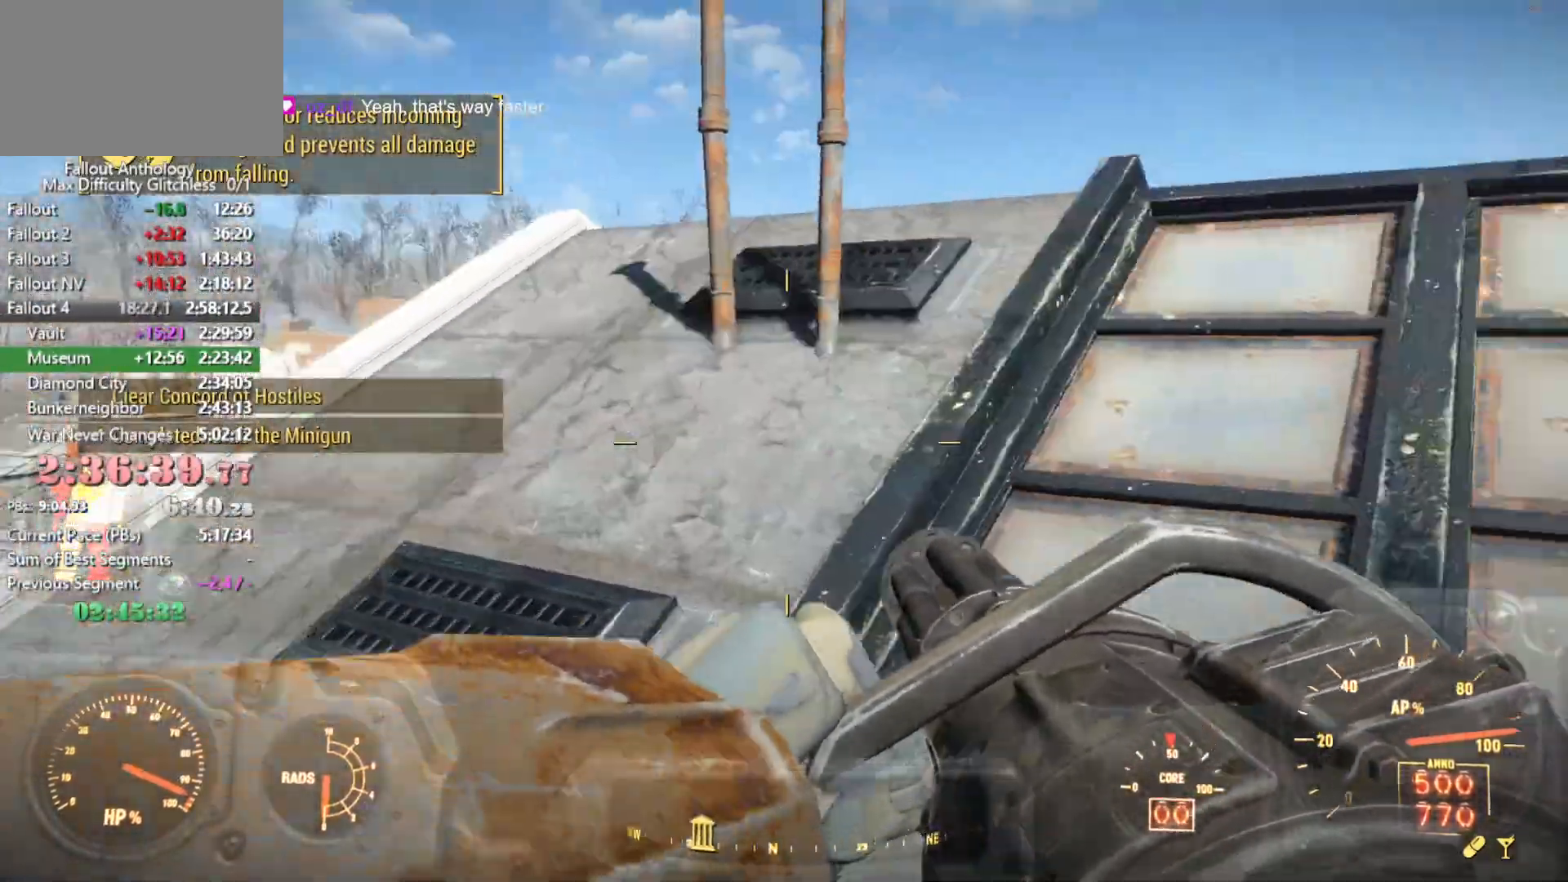
{"keys": ["w"], "mouse": [], "events": [[33, "shift", "down"], [166, "shift", "up"]]}
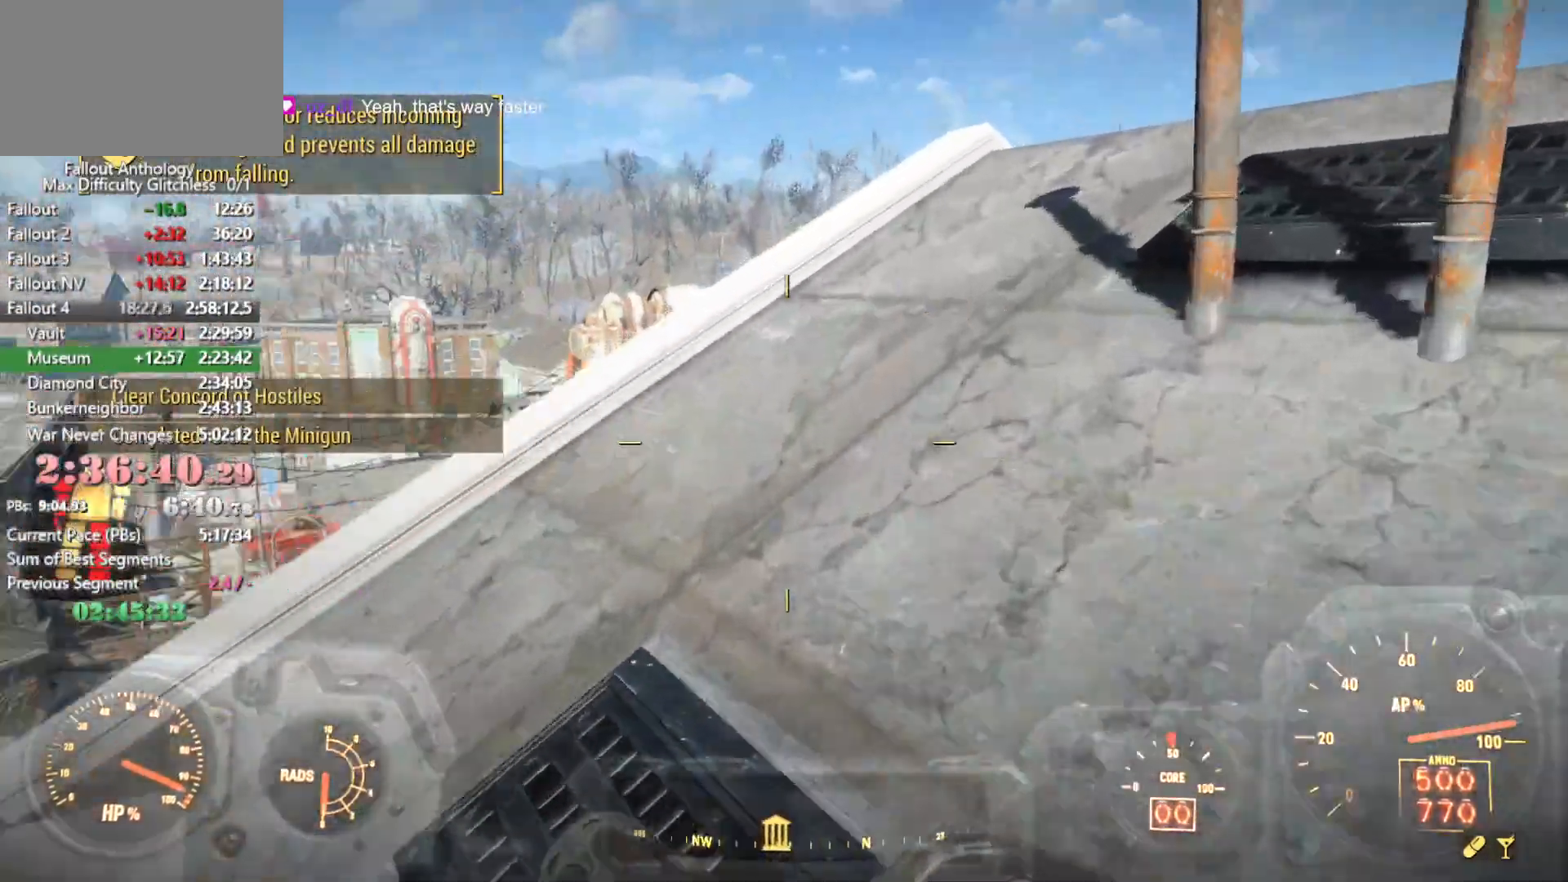
{"keys": [], "mouse": ["left", "wheel_up"], "events": [[233, "d", "down"], [416, "d", "up"], [416, "w", "up"], [466, "mouse_left", "down"], [466, "mouse_wheel_up", "down"]]}